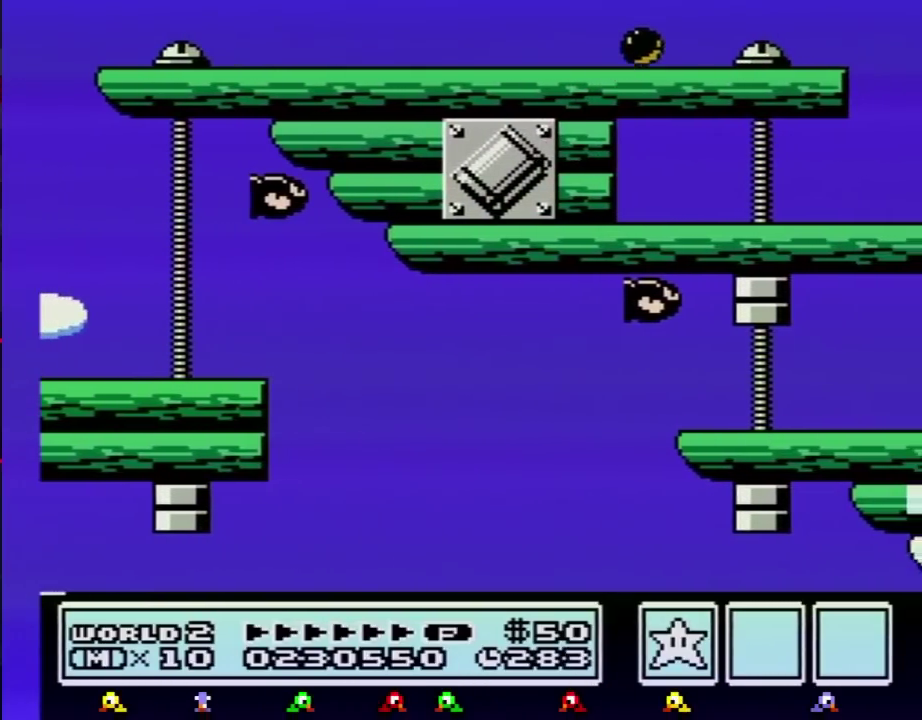
Gameplay with a controller (Nintendo layout); each line is a JSON object with the inputs held at the frame after it. "events" lists button and stick changes between this image and that frame as [ms after this image, input, new state], when the widget could be followed in between. Not read: L3 R3.
{"buttons": ["A"], "events": [[17, "B", "down"], [50, "B", "up"], [267, "B", "down"], [283, "B", "up"], [350, "B", "down"], [384, "B", "up"], [417, "B", "down"], [450, "B", "up"]]}
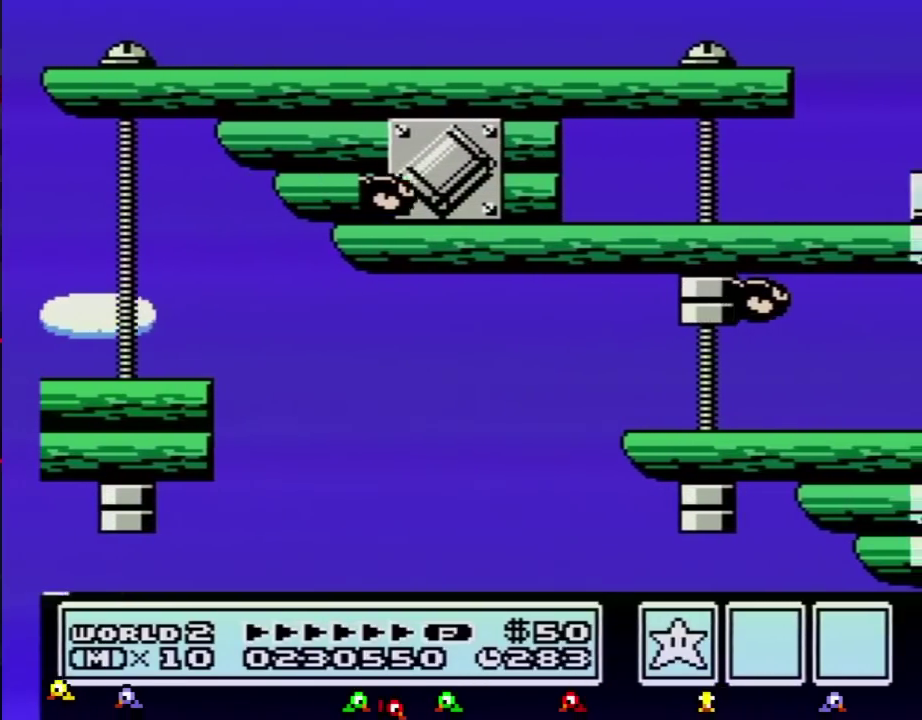
{"buttons": ["A", "B"], "events": [[17, "B", "down"], [34, "B", "up"], [134, "B", "down"], [167, "B", "up"], [234, "B", "down"], [301, "B", "up"], [417, "A", "up"], [484, "A", "down"], [484, "B", "down"]]}
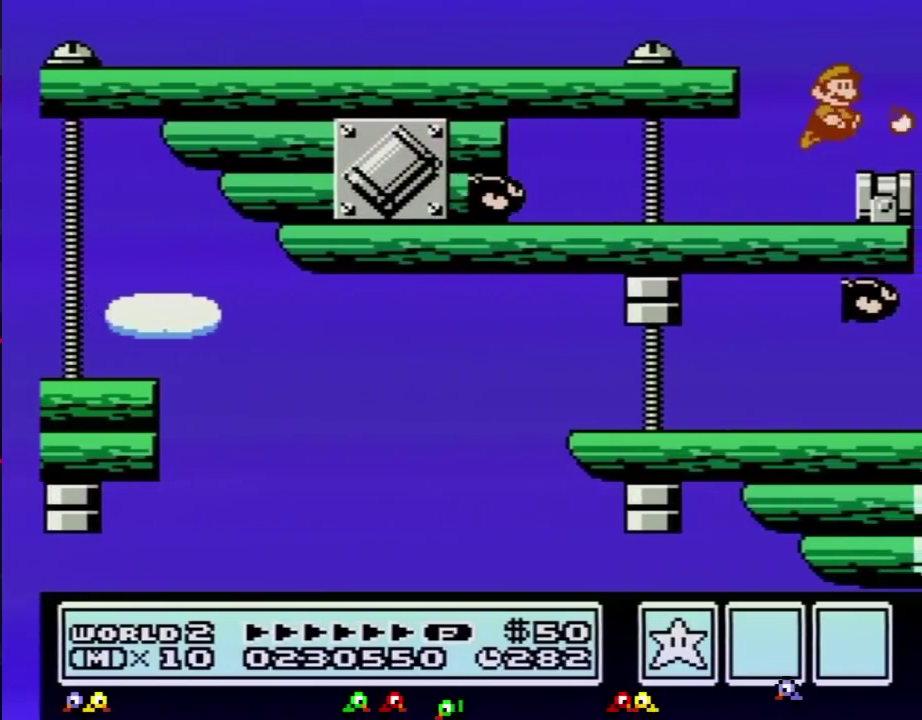
{"buttons": [], "events": [[50, "DPAD_RIGHT", "down"], [67, "B", "up"], [100, "A", "up"], [233, "DPAD_RIGHT", "up"], [317, "DPAD_LEFT", "down"], [417, "DPAD_LEFT", "up"]]}
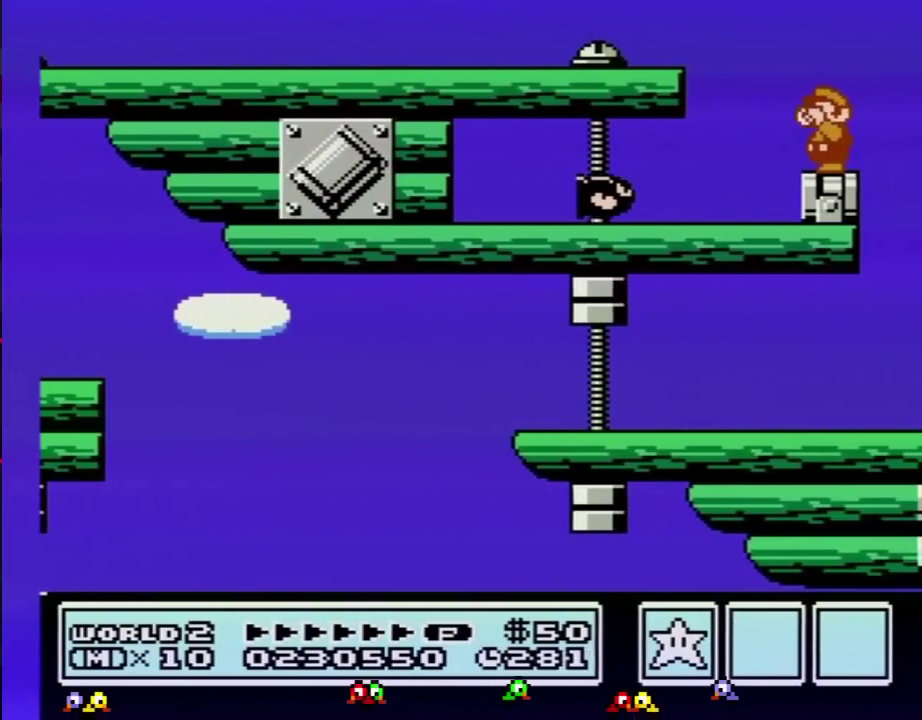
{"buttons": ["A"], "events": [[67, "B", "down"], [167, "B", "up"], [451, "A", "down"]]}
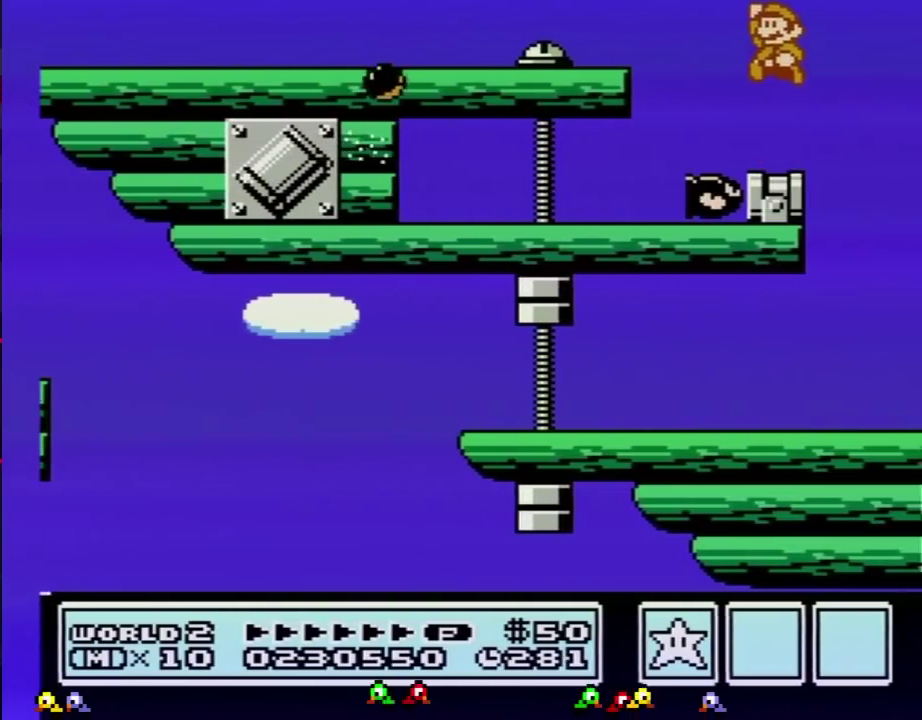
{"buttons": [], "events": [[33, "A", "up"], [384, "B", "down"], [450, "B", "up"]]}
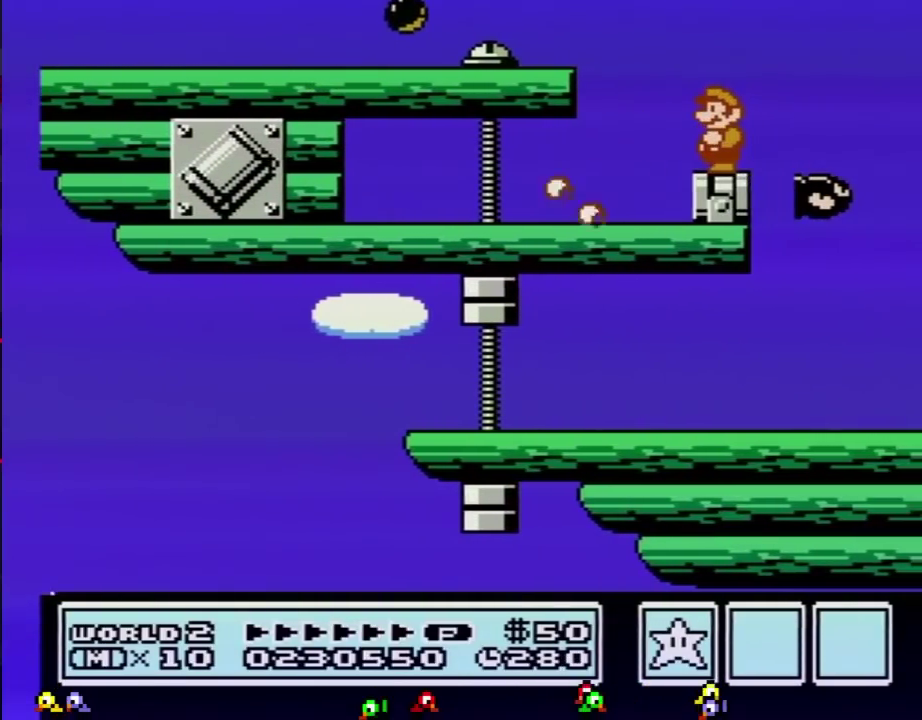
{"buttons": []}
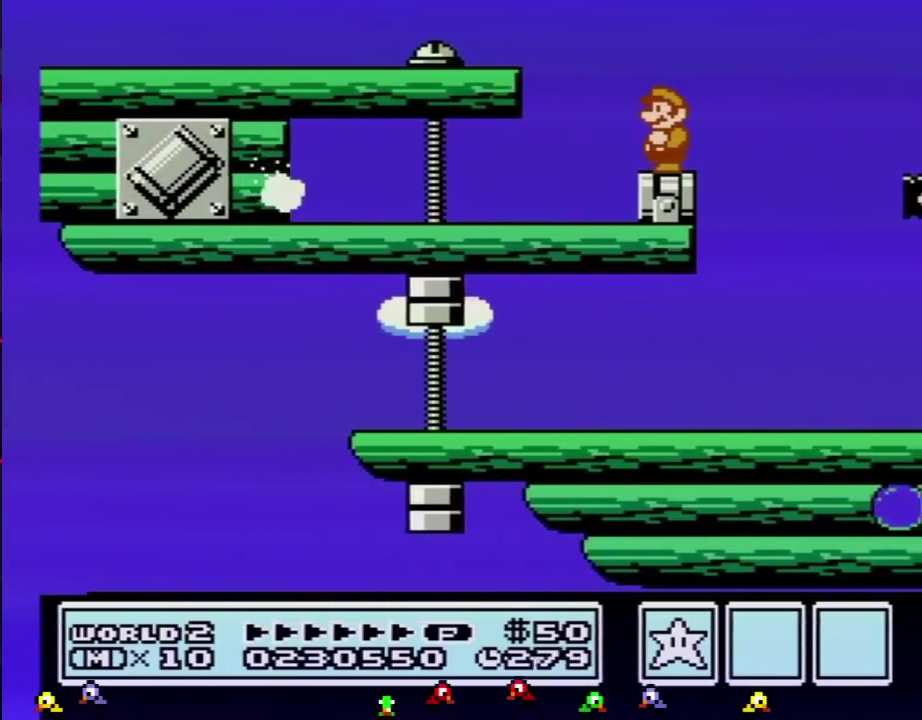
{"buttons": [], "events": [[283, "B", "down"], [317, "B", "up"], [350, "B", "down"], [417, "B", "up"]]}
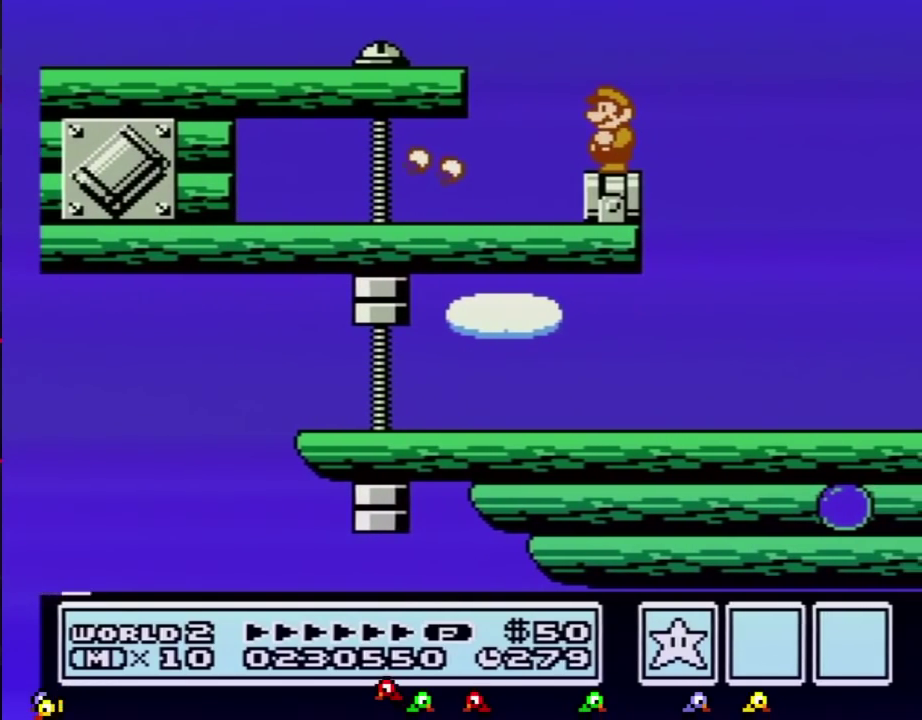
{"buttons": ["B"], "events": [[167, "DPAD_LEFT", "down"], [351, "DPAD_LEFT", "up"], [384, "B", "down"]]}
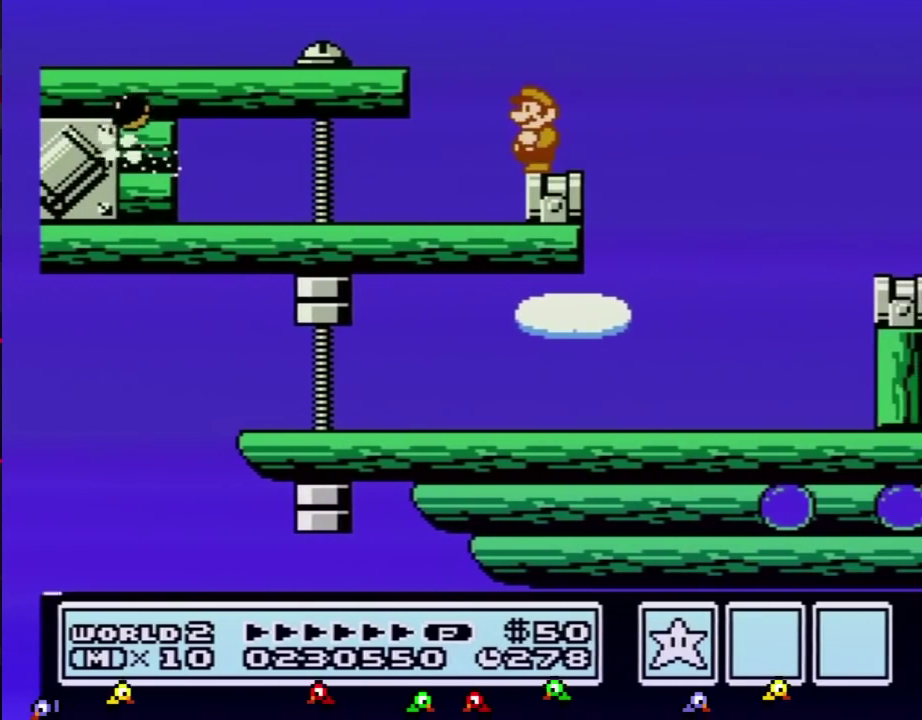
{"buttons": ["A", "B", "DPAD_RIGHT"], "events": [[133, "DPAD_RIGHT", "down"], [417, "A", "down"]]}
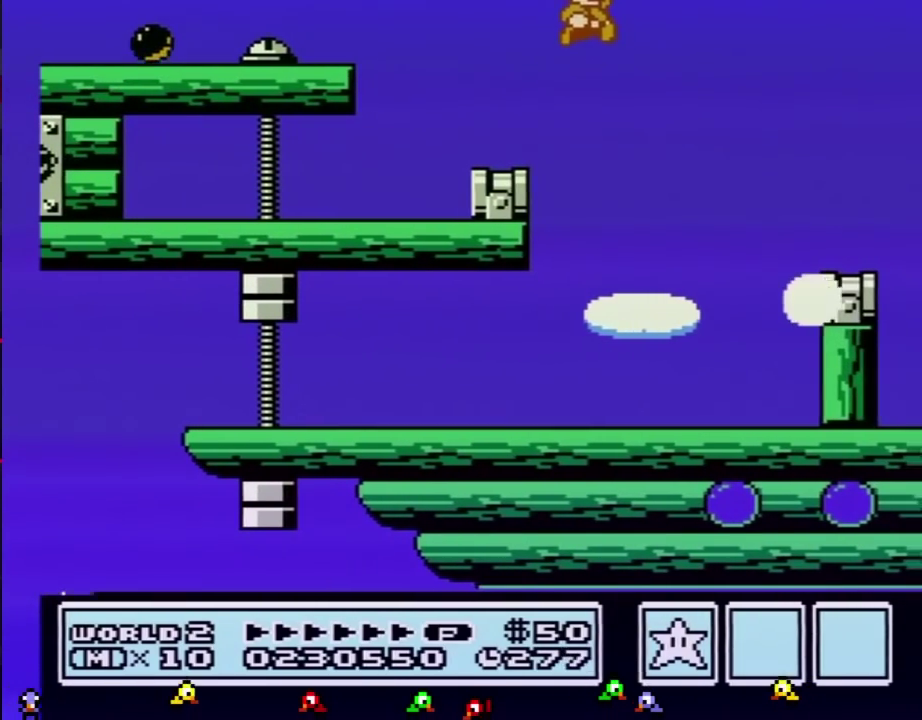
{"buttons": ["B", "DPAD_LEFT"], "events": [[134, "A", "up"], [351, "DPAD_RIGHT", "up"], [417, "DPAD_LEFT", "down"]]}
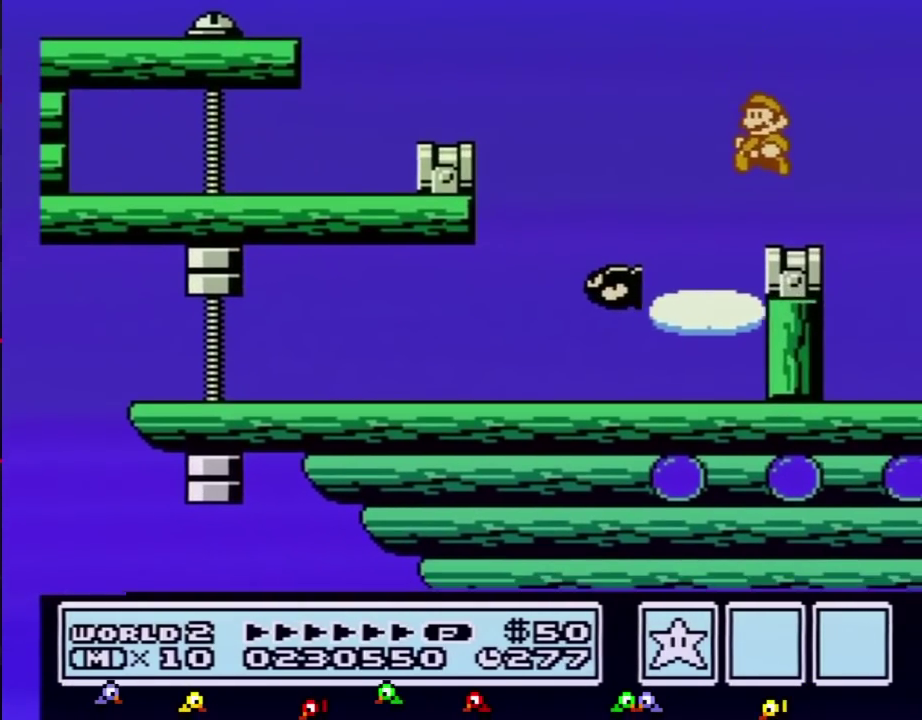
{"buttons": ["B"], "events": [[233, "B", "up"], [250, "DPAD_LEFT", "up"], [350, "B", "down"]]}
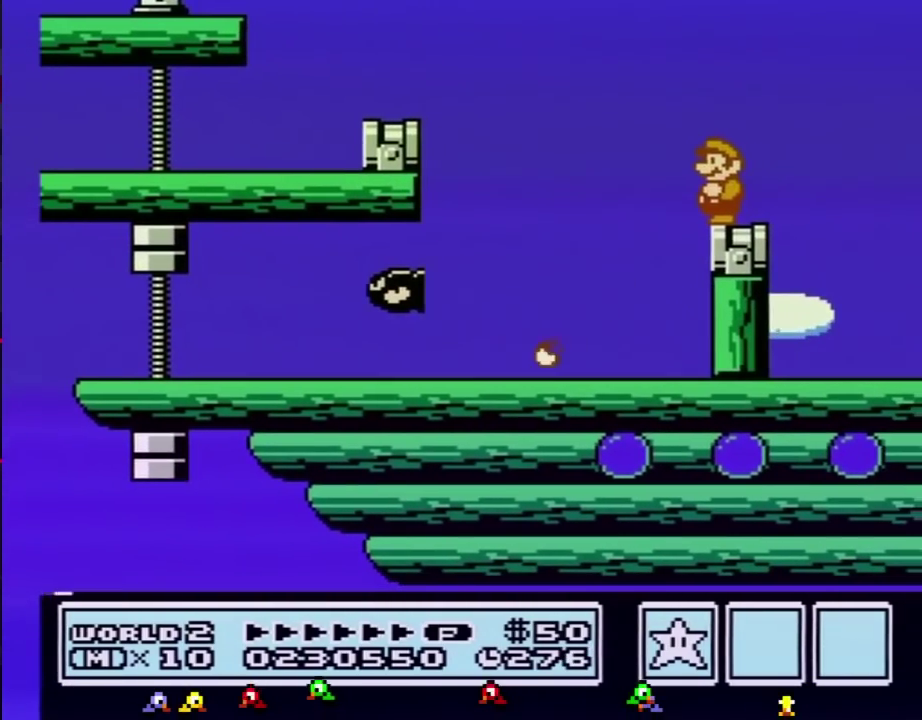
{"buttons": ["A", "B", "DPAD_RIGHT"], "events": [[134, "DPAD_RIGHT", "down"], [417, "A", "down"]]}
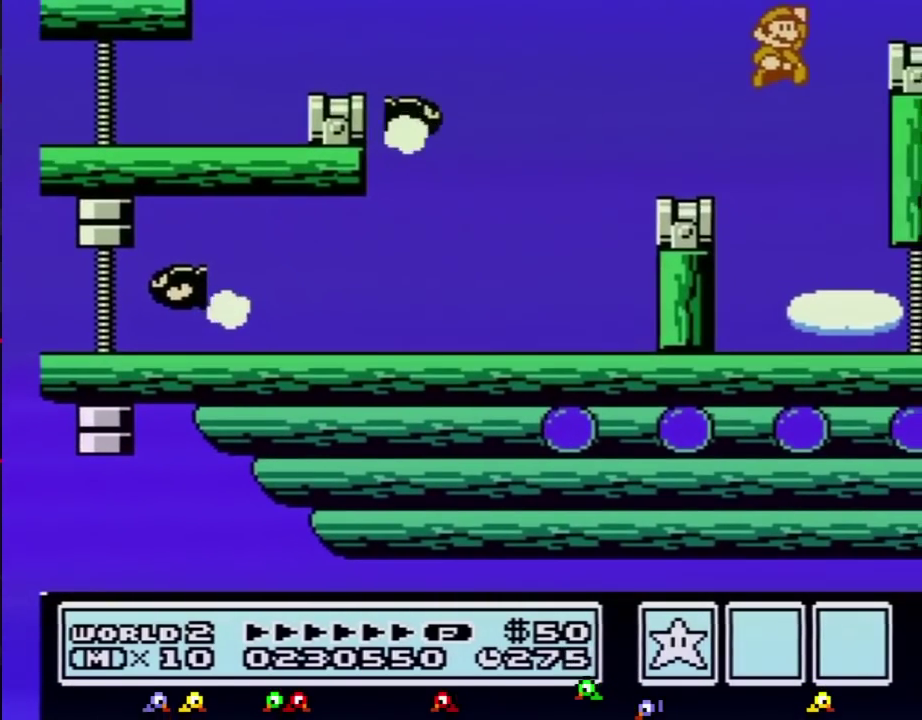
{"buttons": [], "events": [[384, "A", "up"], [417, "B", "up"], [484, "DPAD_RIGHT", "up"]]}
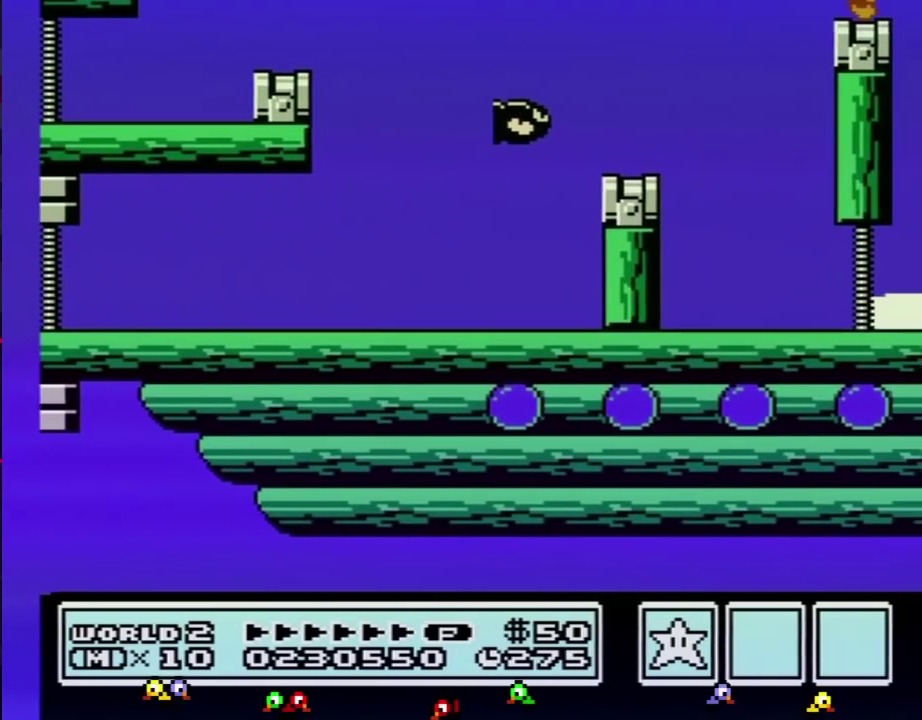
{"buttons": [], "events": [[34, "DPAD_LEFT", "down"], [167, "DPAD_LEFT", "up"]]}
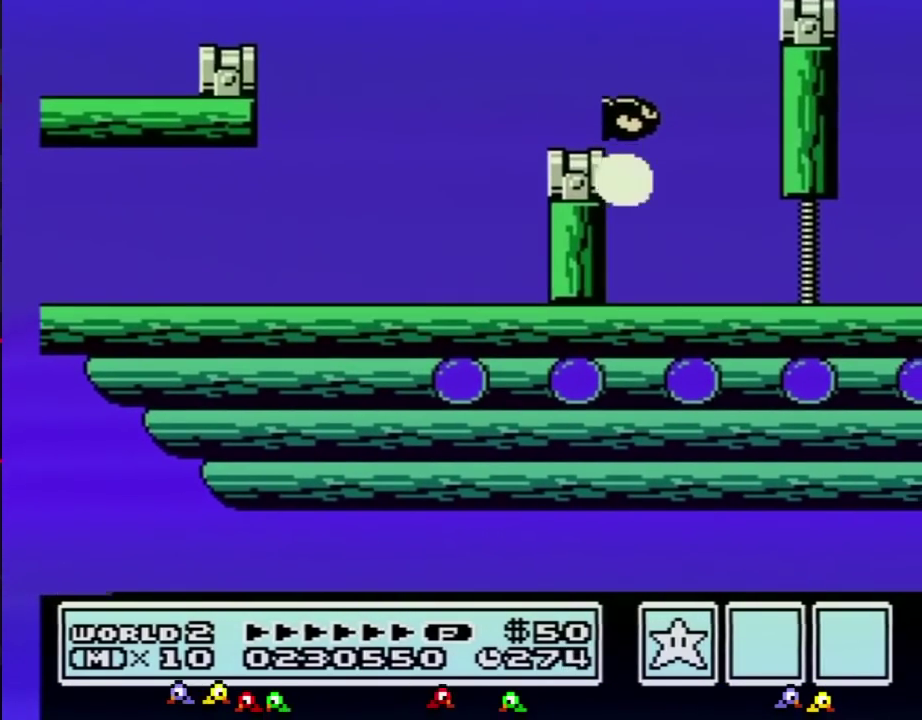
{"buttons": []}
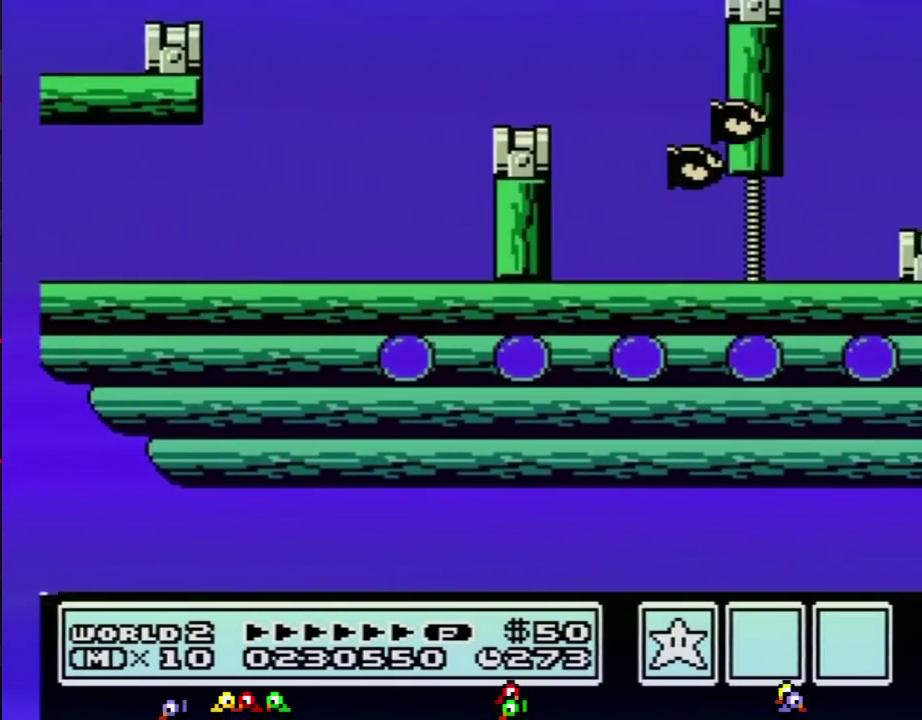
{"buttons": []}
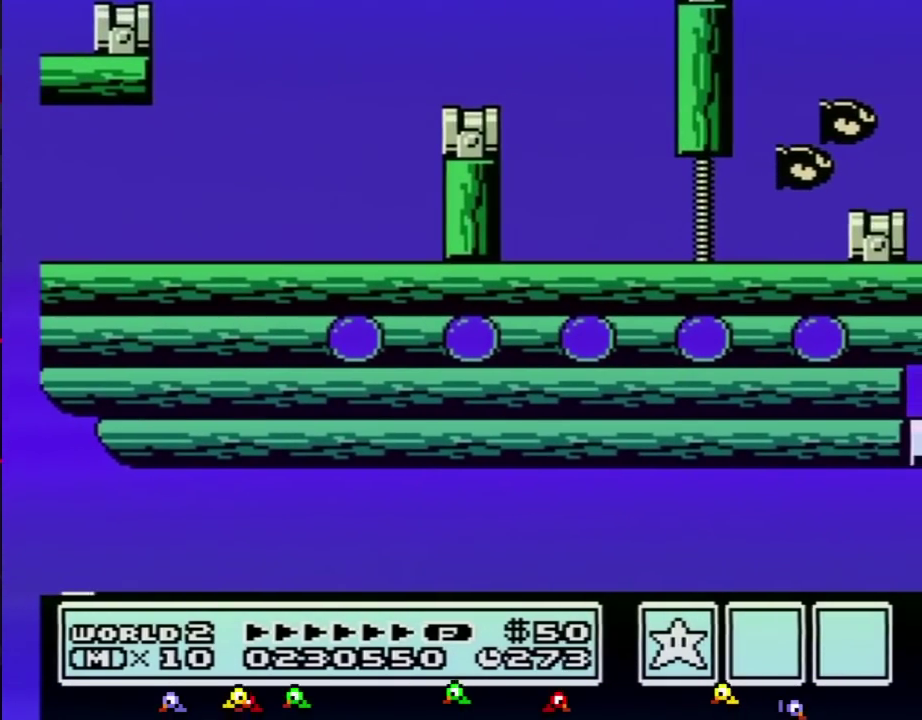
{"buttons": [], "events": [[184, "B", "down"], [200, "B", "up"], [234, "B", "down"], [300, "B", "up"]]}
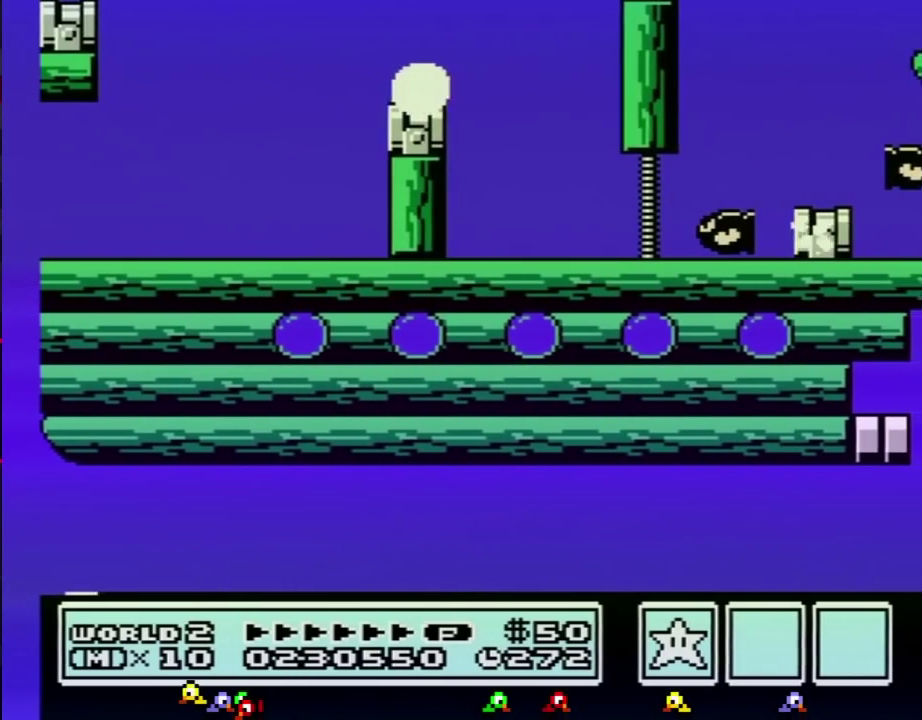
{"buttons": []}
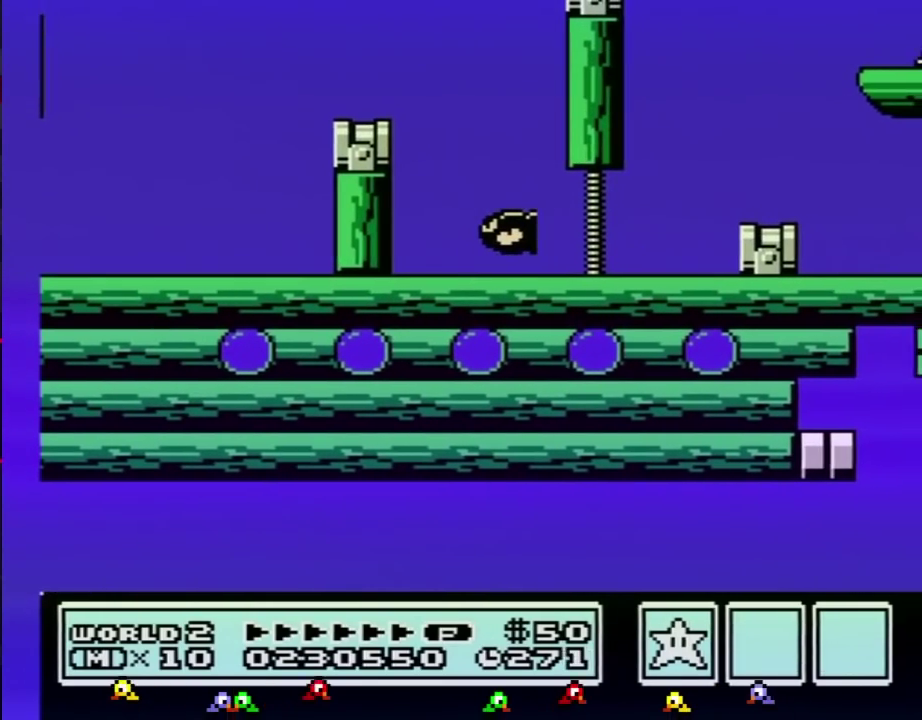
{"buttons": ["B"], "events": [[50, "B", "down"], [150, "B", "up"], [434, "B", "down"]]}
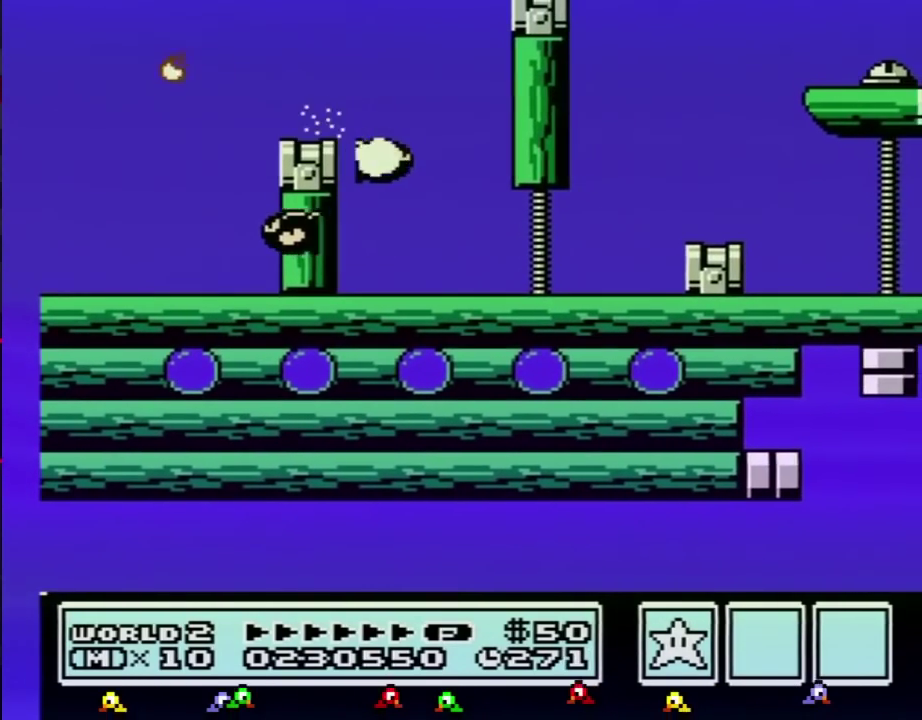
{"buttons": ["A", "B"], "events": [[333, "DPAD_DOWN", "down"], [367, "A", "down"], [483, "DPAD_DOWN", "up"]]}
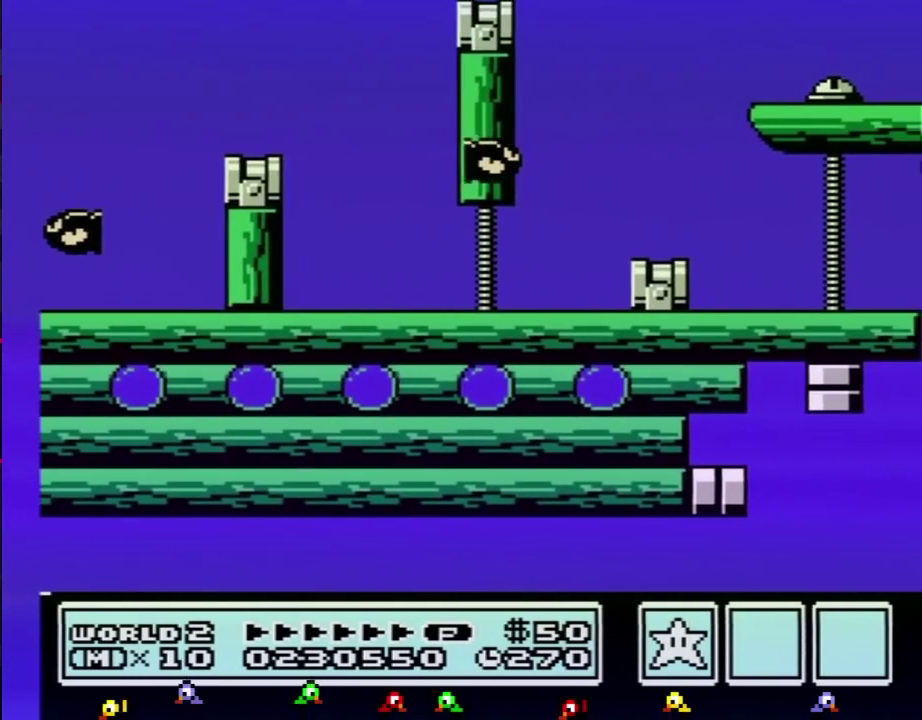
{"buttons": [], "events": [[334, "A", "up"], [334, "B", "up"], [434, "A", "down"], [434, "B", "down"], [484, "A", "up"], [484, "B", "up"]]}
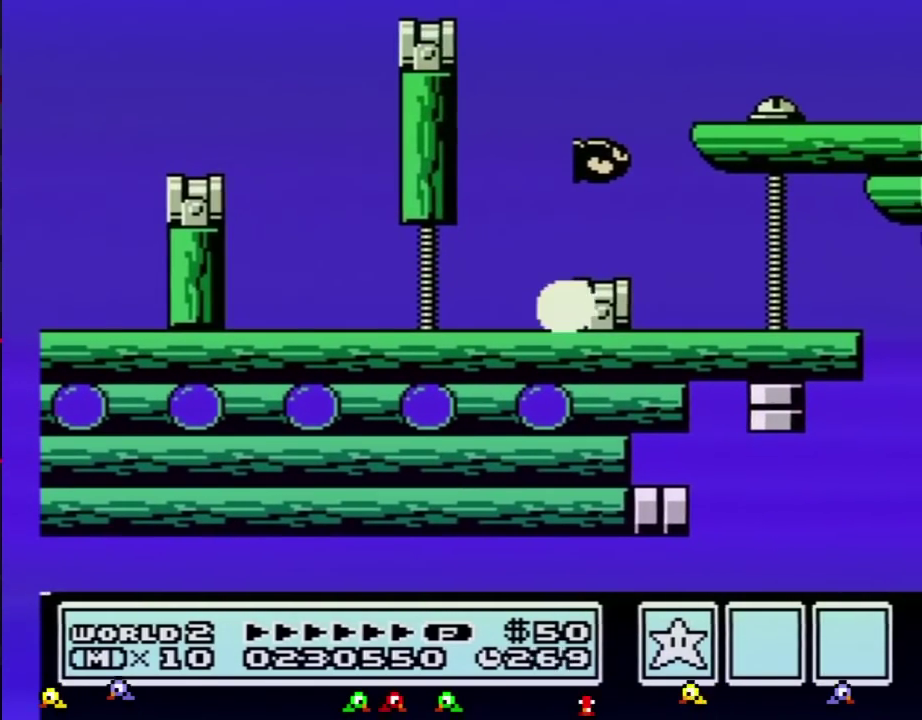
{"buttons": [], "events": [[150, "A", "down"], [150, "B", "down"], [183, "B", "up"], [200, "A", "up"], [367, "A", "down"], [367, "B", "down"], [400, "A", "up"], [400, "B", "up"]]}
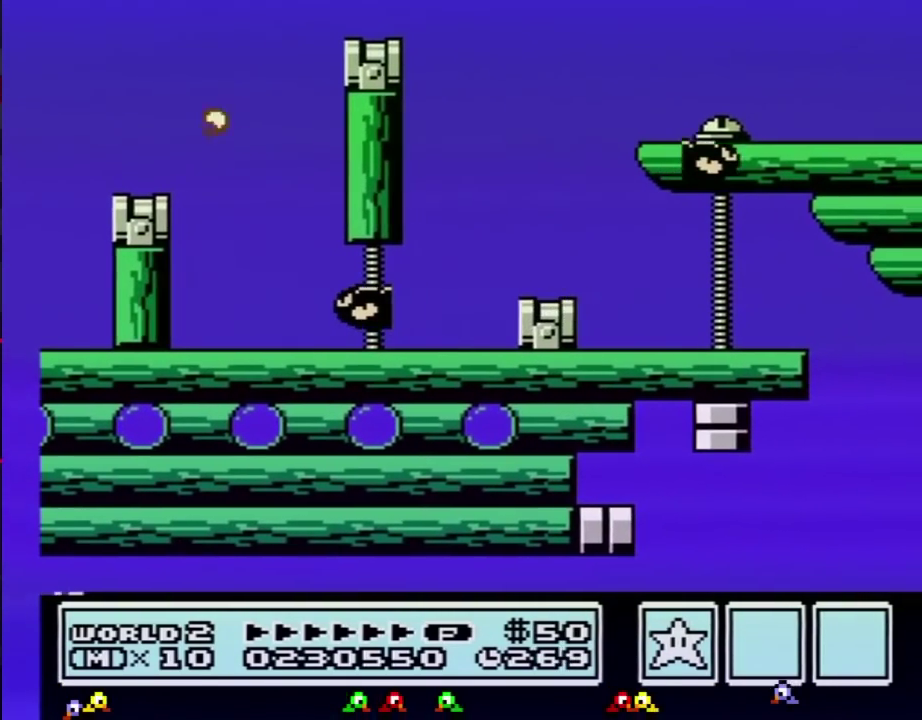
{"buttons": [], "events": [[117, "A", "down"], [150, "A", "up"], [334, "B", "down"], [367, "B", "up"]]}
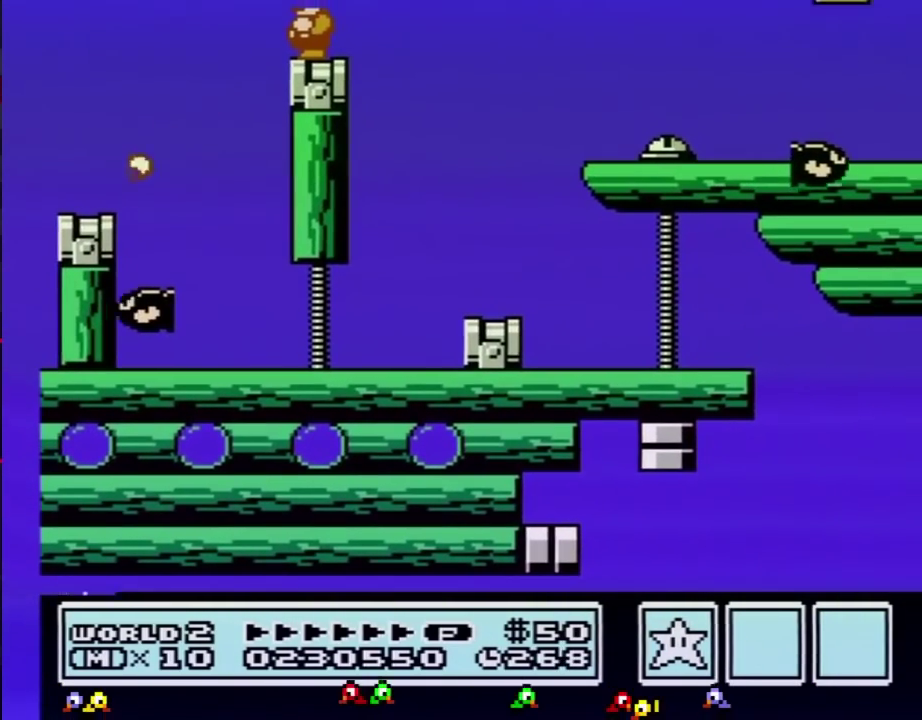
{"buttons": ["B", "DPAD_RIGHT"], "events": [[150, "B", "down"], [383, "DPAD_RIGHT", "down"]]}
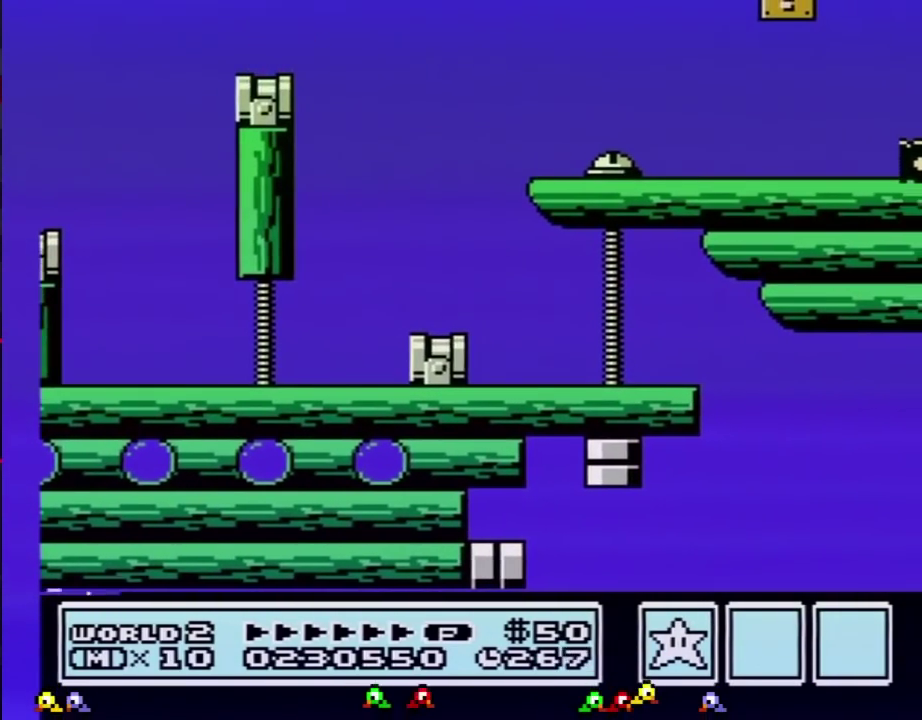
{"buttons": ["DPAD_RIGHT"], "events": [[17, "A", "down"], [300, "A", "up"], [300, "B", "up"], [417, "B", "down"], [451, "B", "up"]]}
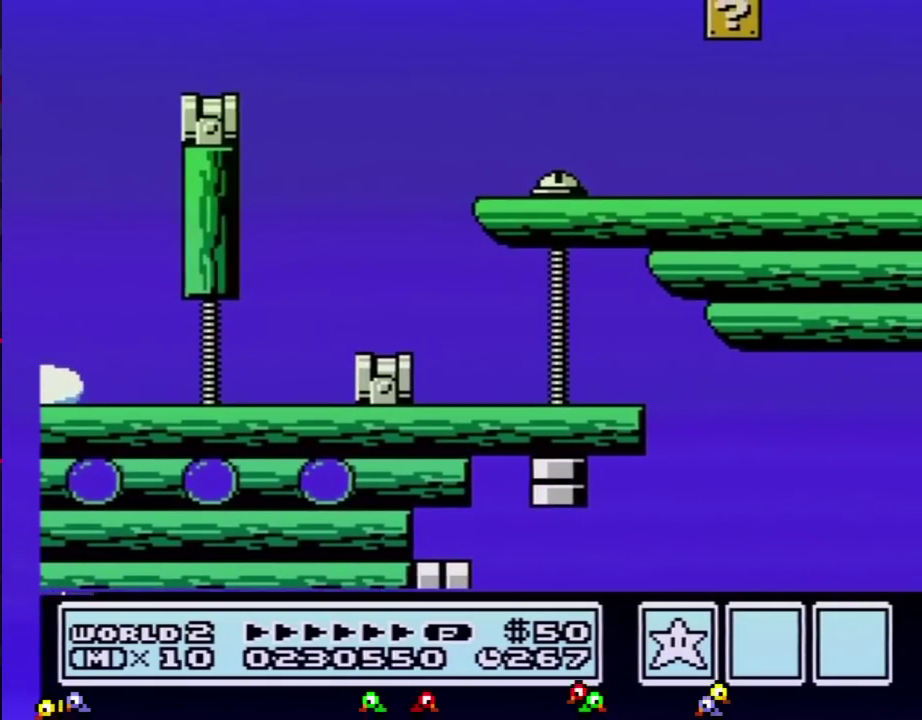
{"buttons": ["B"], "events": [[33, "DPAD_RIGHT", "up"], [66, "B", "down"]]}